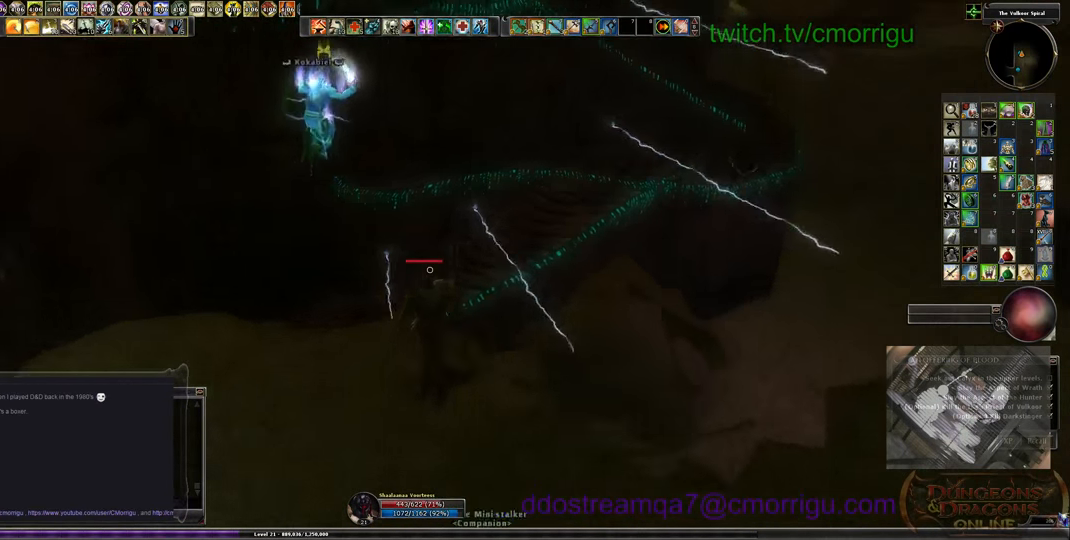
Gameplay with keyboard; each line is a JSON object with the keys held at the frame after it. "events" lists presses ("down") and releases ("up") of ".", "/", "0", "1", "2", "3", "4", "5", "6", "7", "8", "9", "a", "b", "backslash", "backspace", "c", "caps_lock", "comma", "ctrl_l", "ctrl_r", "d", "e", "equals", "escape", "f", "f1", "f10", "f11", "f12", "f2", "f3", "f4", "f5", "f6", "f7", "f8", "f9", "g", "h", "i", "j", "k", "l", "lbracket", "m", "minus", "n", "o", "p", "q", "quote", "r", "rbracket", "return", "s", "semicolon", "shift_l", "shift_r", "space", "t", "tab", "tilde", "u", "v", "w", "x", "y" and "z" between this image and that frame as [ms after this image, input, new state], when the widget could be followed in between. No other keys are recorded. Mouse input is not recorded.
{"keys": ["space", "w"], "events": [[34, "space", "down"]]}
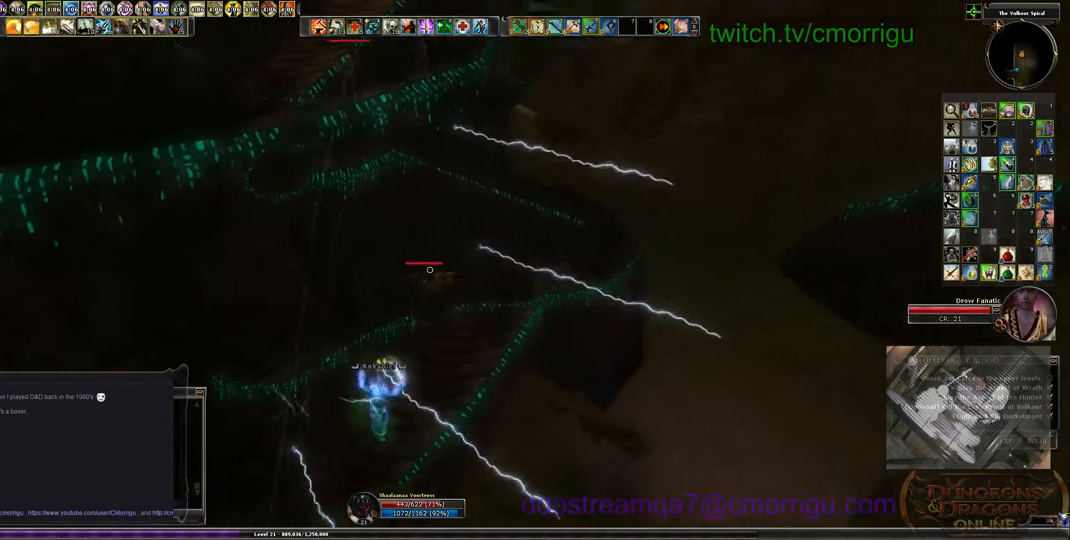
{"keys": ["w"], "events": [[34, "space", "up"]]}
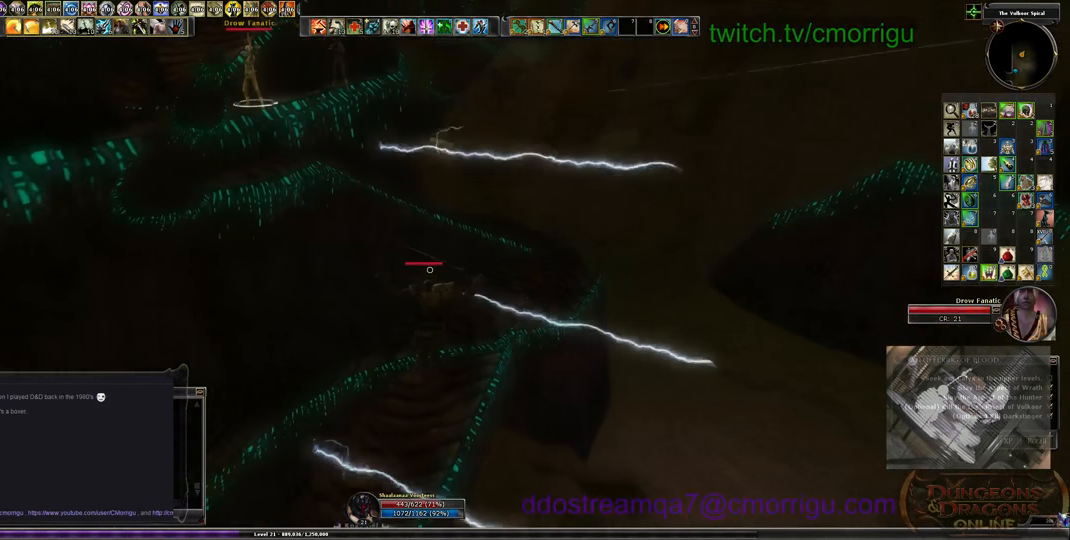
{"keys": ["w"], "events": []}
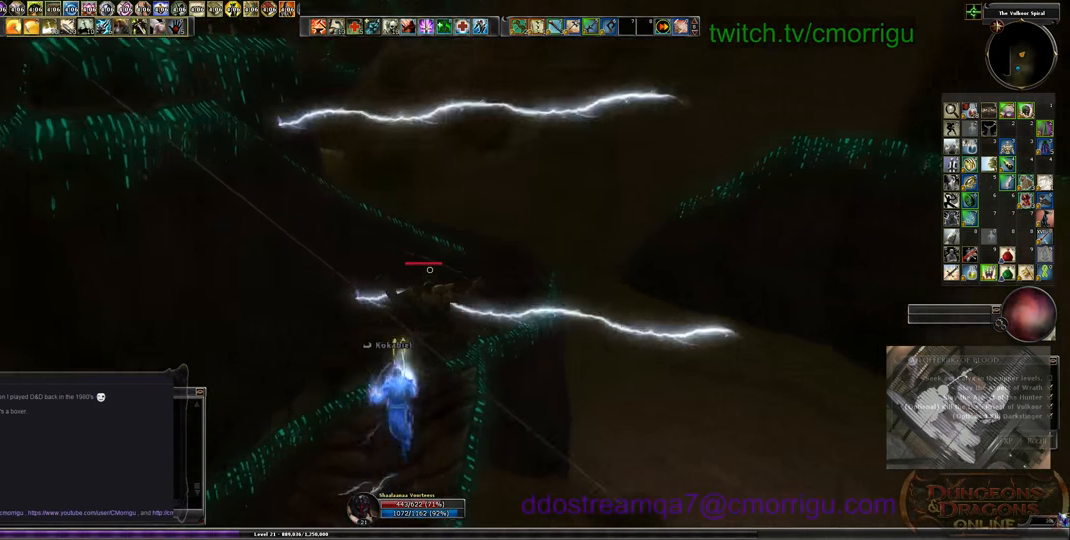
{"keys": ["w"], "events": []}
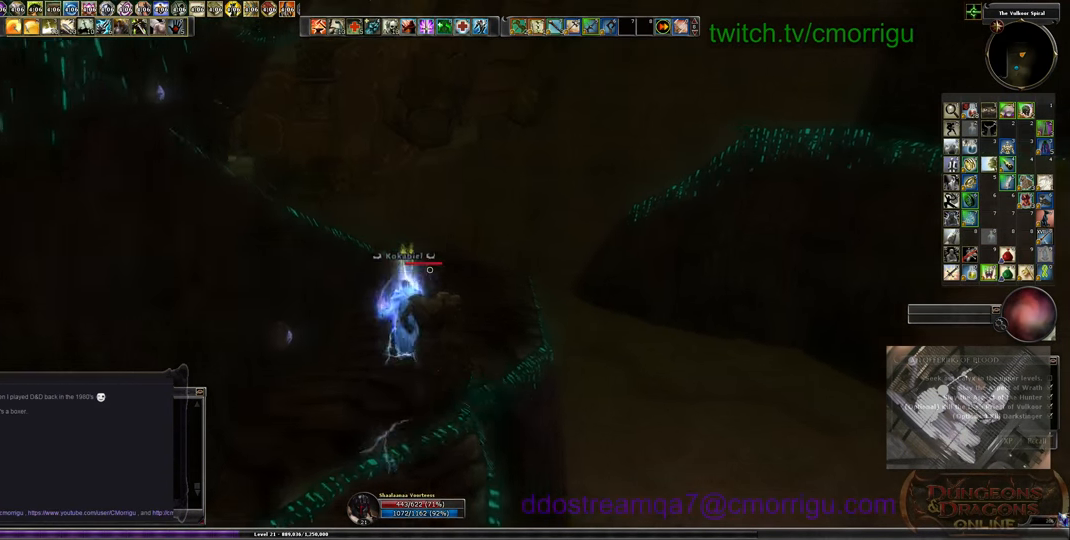
{"keys": ["space", "w"], "events": [[200, "space", "down"]]}
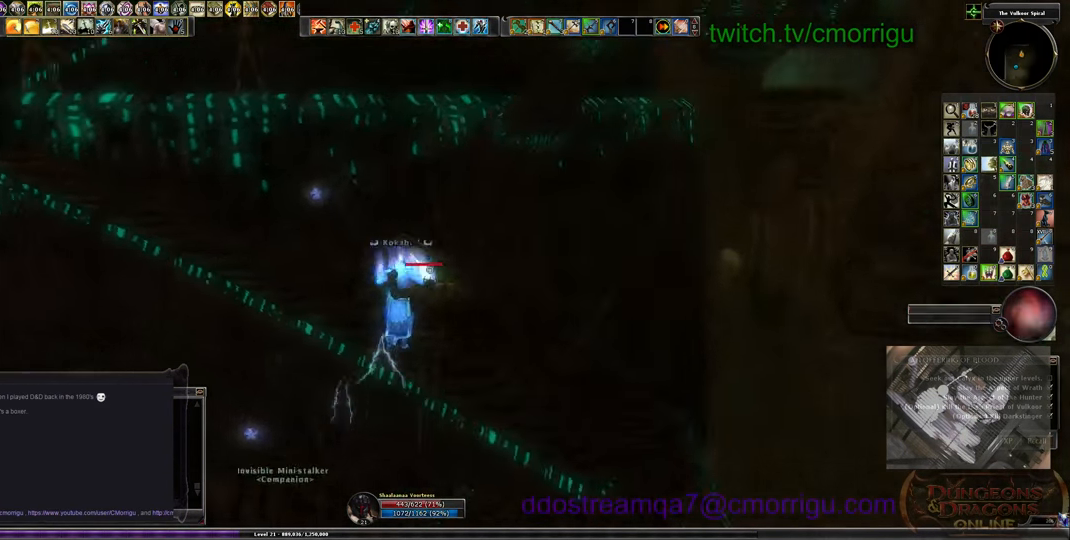
{"keys": ["w"], "events": [[200, "space", "up"]]}
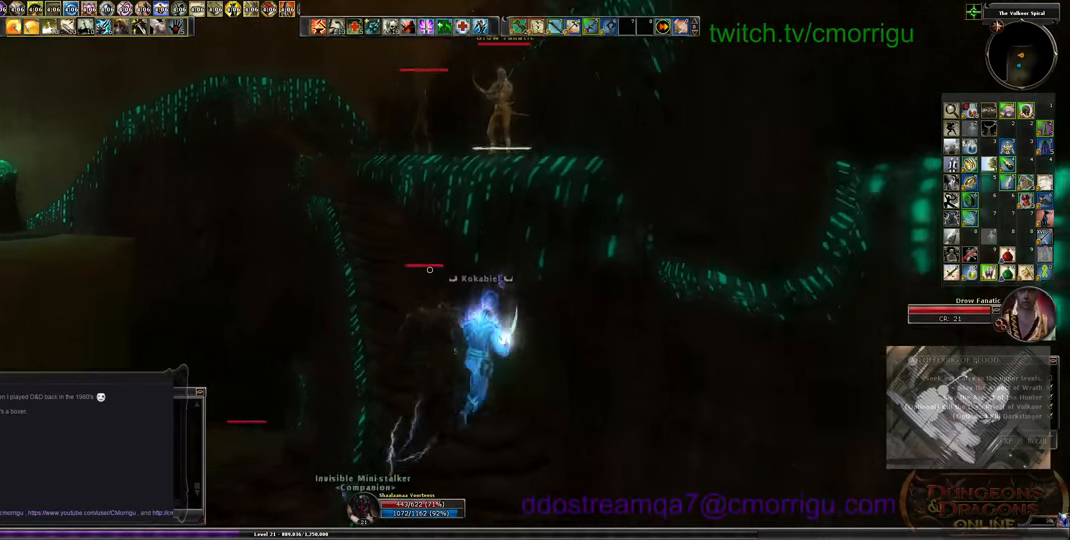
{"keys": ["a", "w"], "events": [[233, "a", "down"]]}
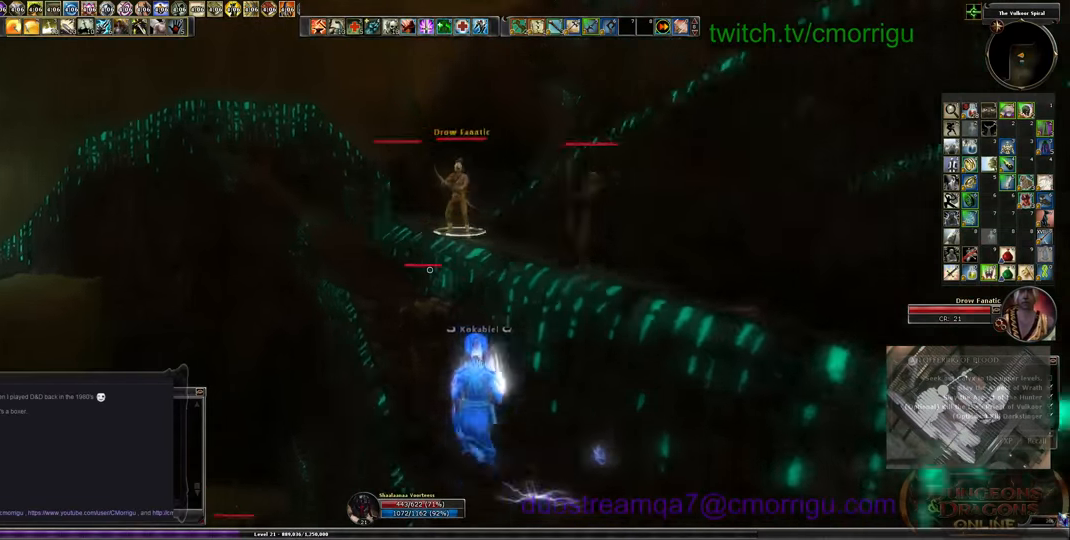
{"keys": ["space", "w"], "events": [[200, "a", "up"], [200, "space", "down"]]}
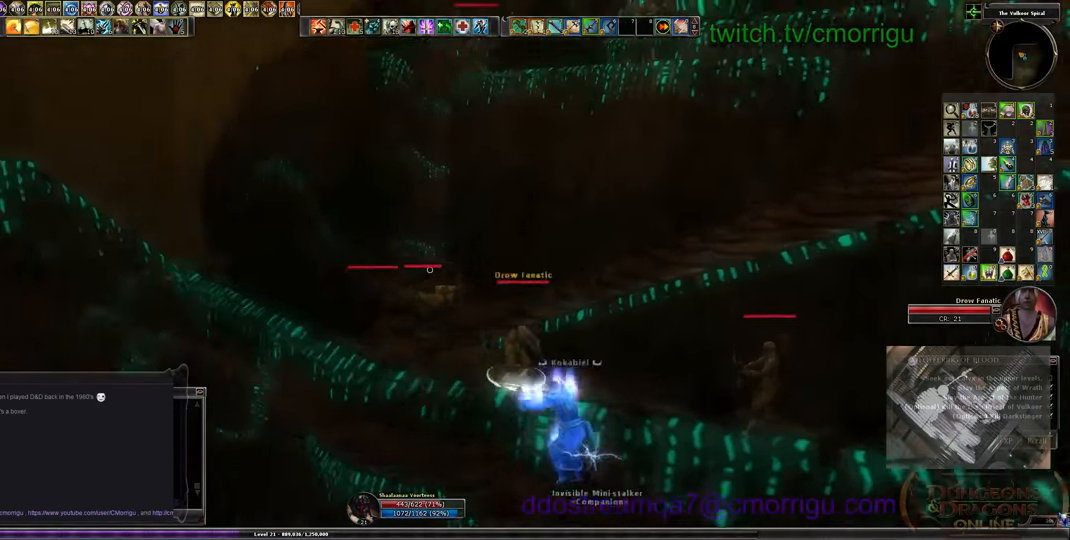
{"keys": ["w"], "events": [[33, "space", "up"]]}
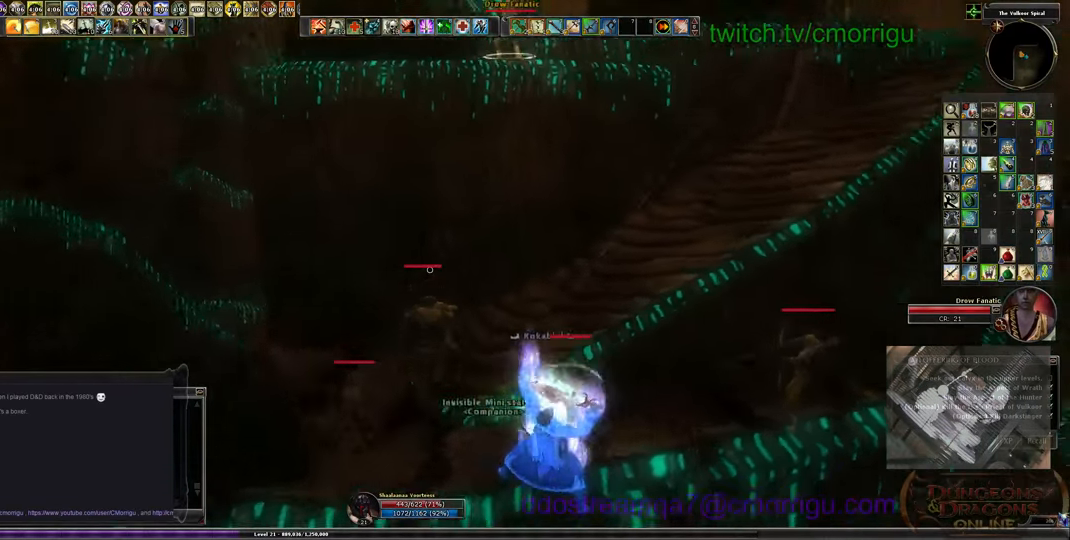
{"keys": ["w"], "events": []}
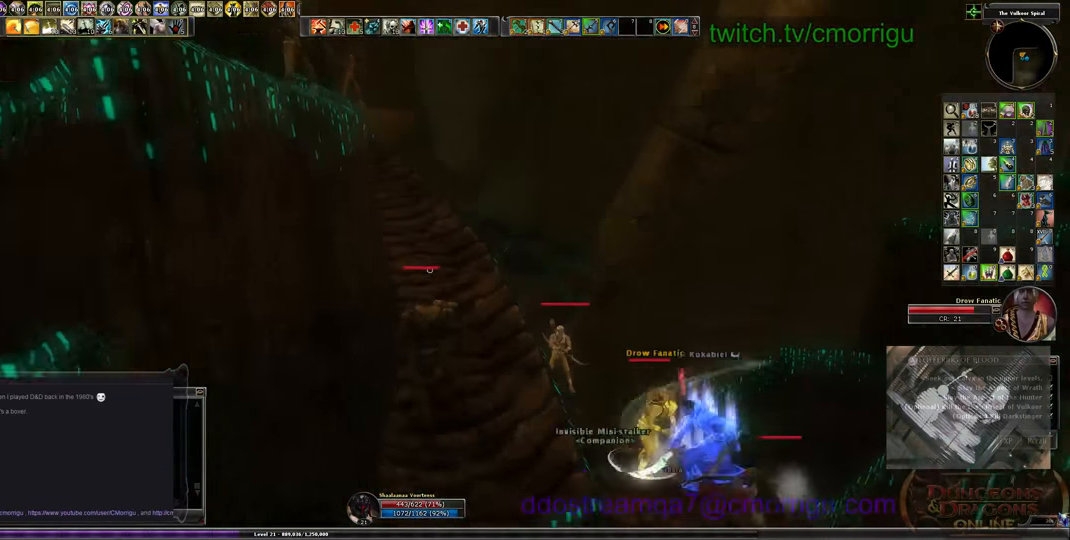
{"keys": ["w"], "events": [[67, "d", "down"], [233, "d", "up"]]}
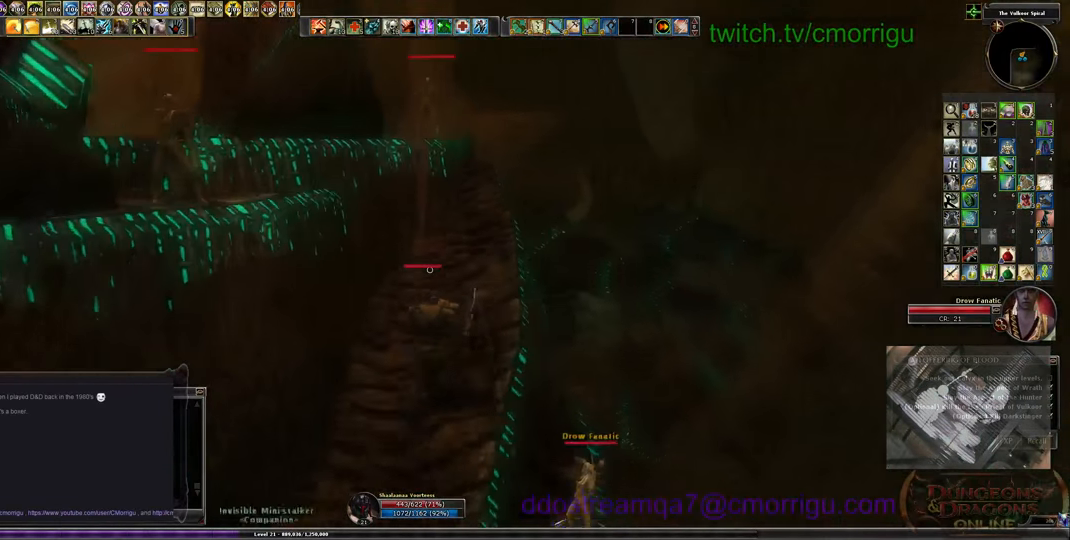
{"keys": ["w"], "events": [[133, "d", "down"], [467, "d", "up"]]}
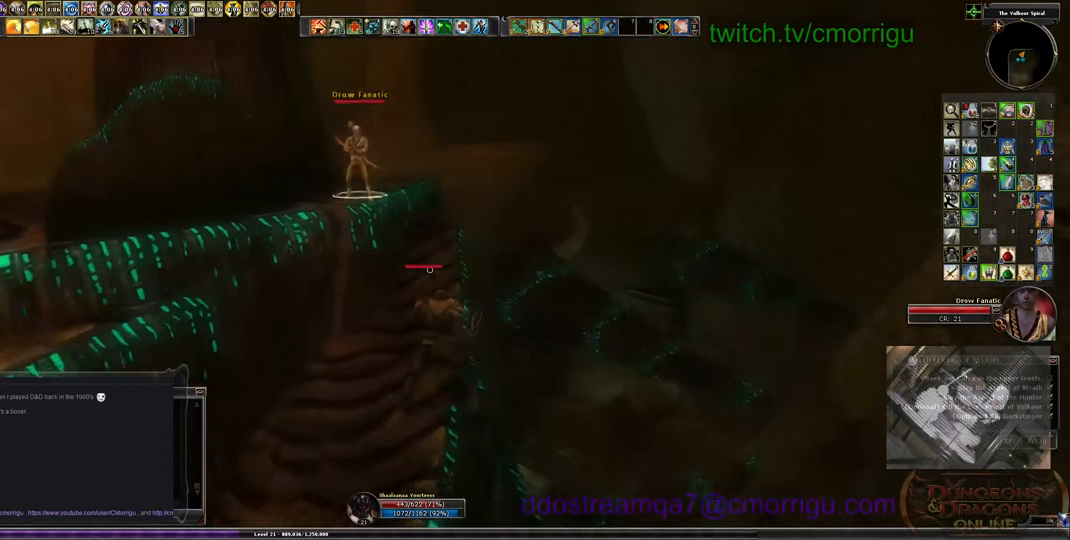
{"keys": ["w"], "events": [[267, "space", "down"], [500, "space", "up"]]}
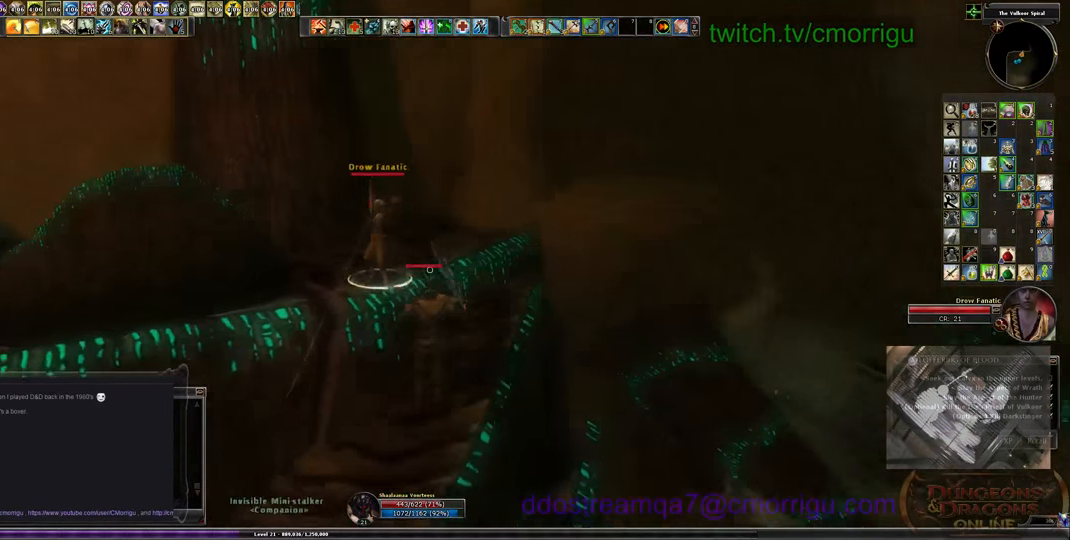
{"keys": ["w"], "events": []}
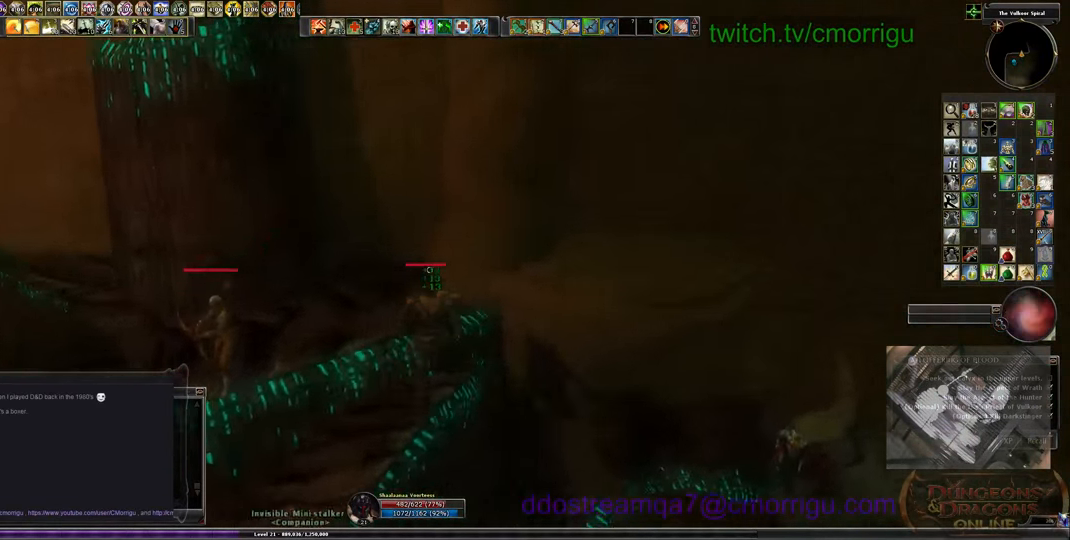
{"keys": [], "events": [[100, "w", "up"]]}
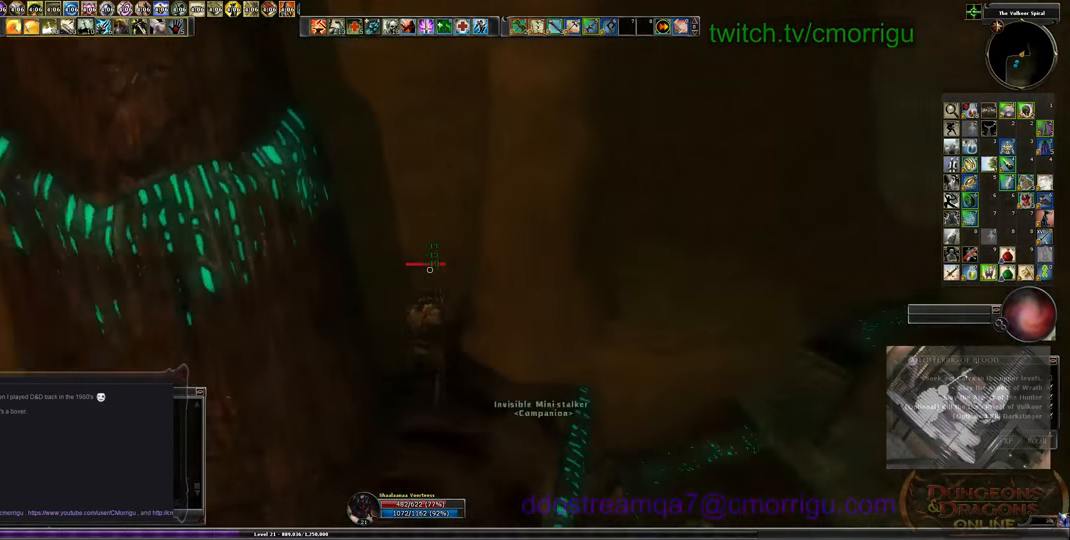
{"keys": ["w"], "events": [[300, "d", "down"], [333, "w", "down"], [433, "d", "up"]]}
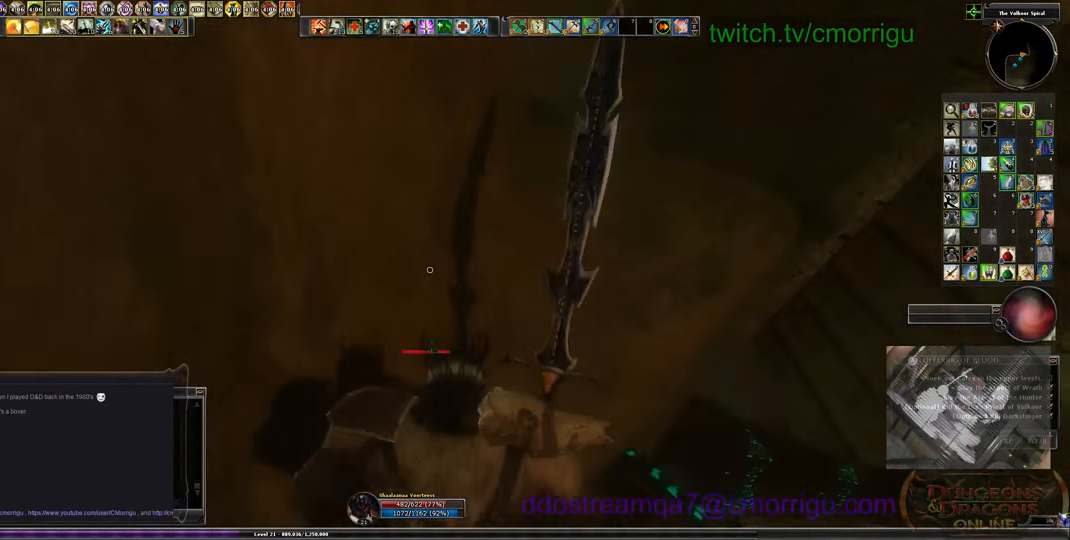
{"keys": ["space", "w"], "events": [[67, "space", "down"]]}
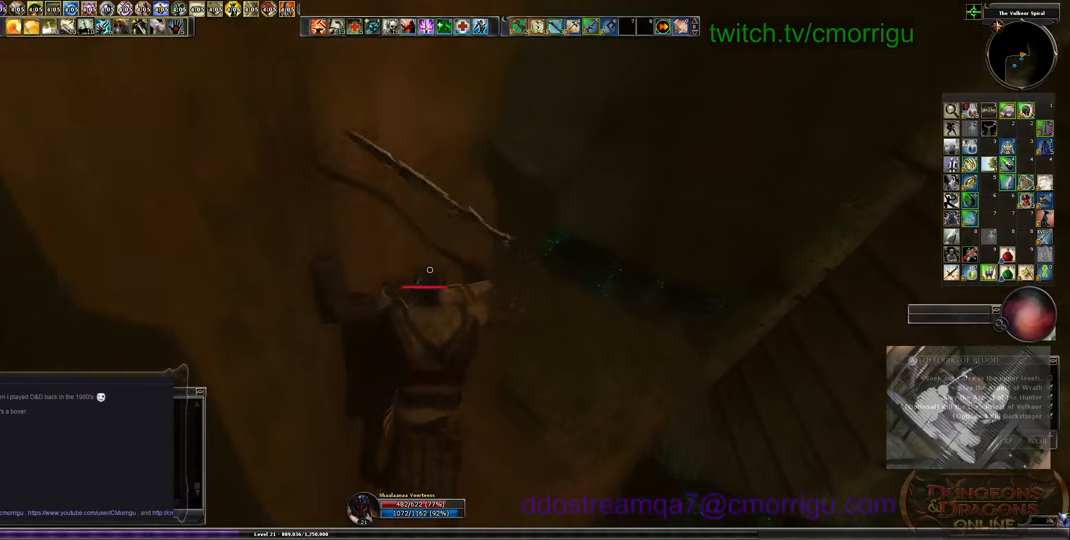
{"keys": [], "events": [[33, "space", "up"], [433, "w", "up"]]}
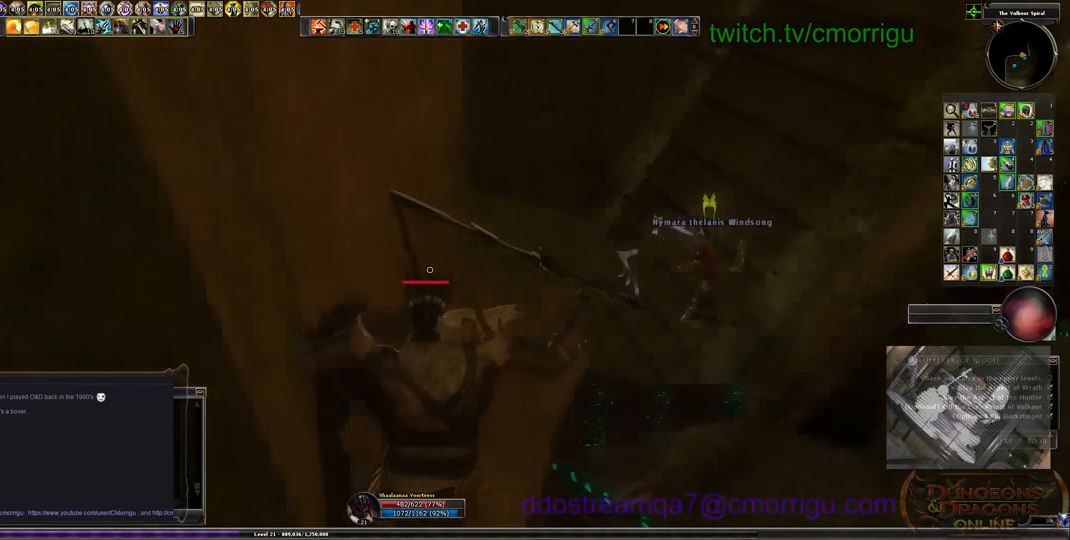
{"keys": ["d"], "events": [[400, "d", "down"]]}
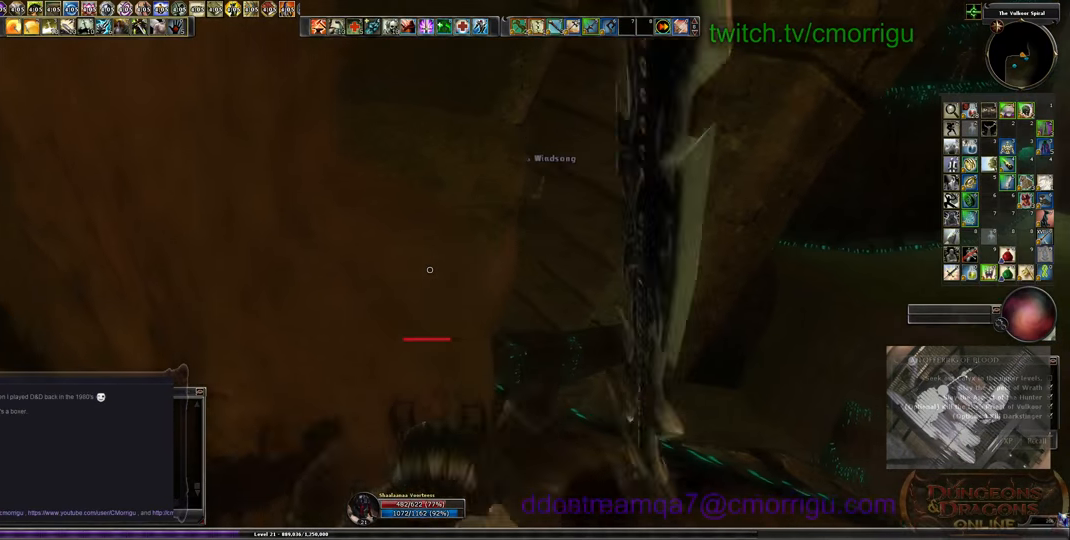
{"keys": ["w"], "events": [[100, "w", "down"], [166, "space", "down"], [200, "d", "up"], [500, "space", "up"]]}
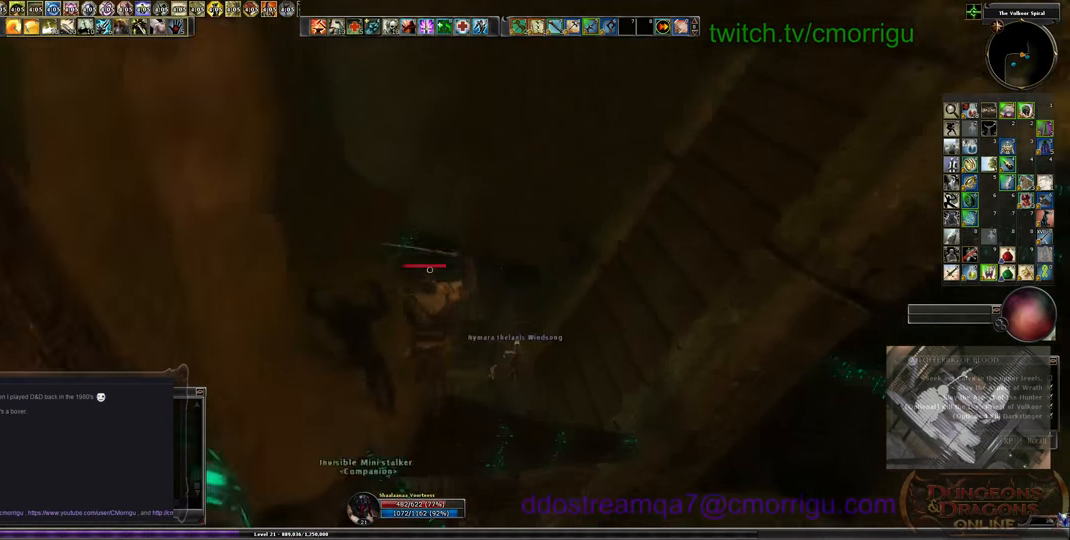
{"keys": ["d", "w"], "events": [[500, "d", "down"]]}
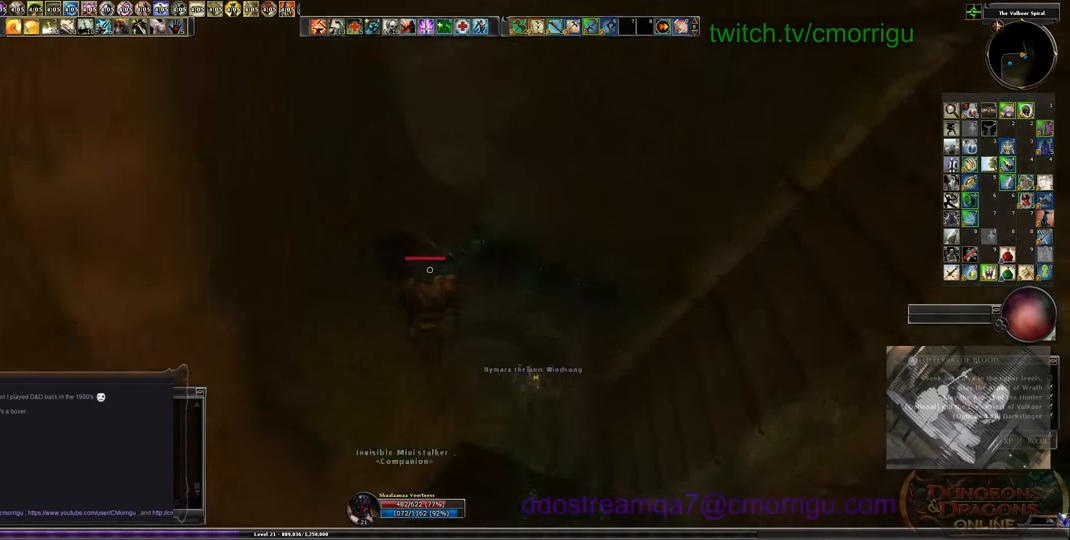
{"keys": ["d"], "events": [[333, "w", "up"]]}
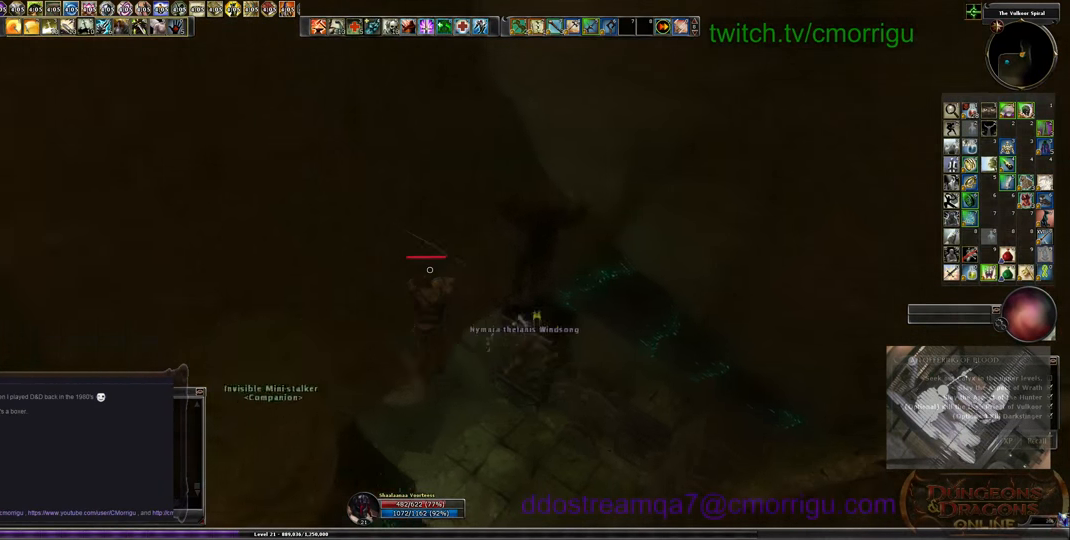
{"keys": [], "events": [[466, "d", "up"]]}
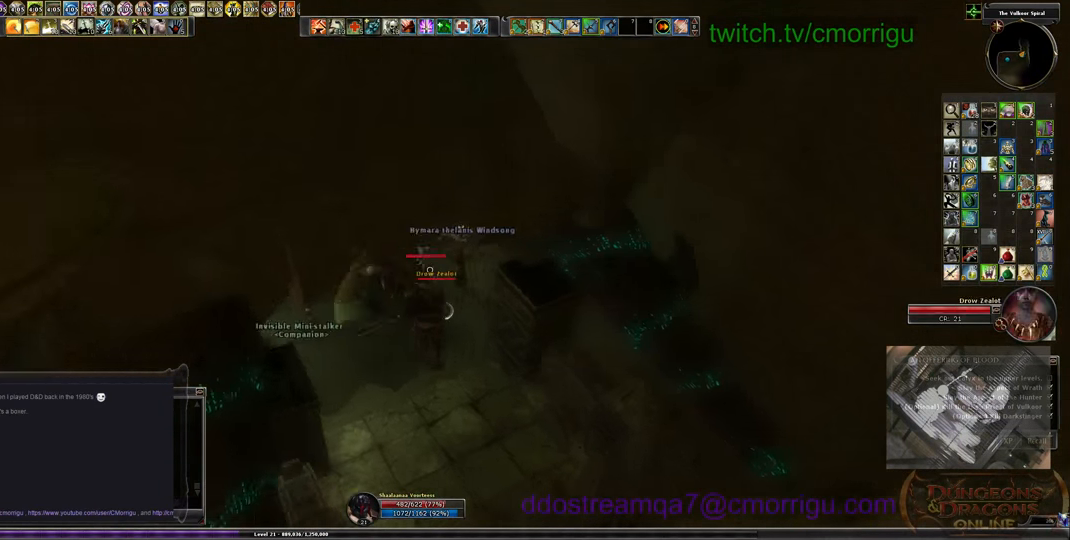
{"keys": [], "events": []}
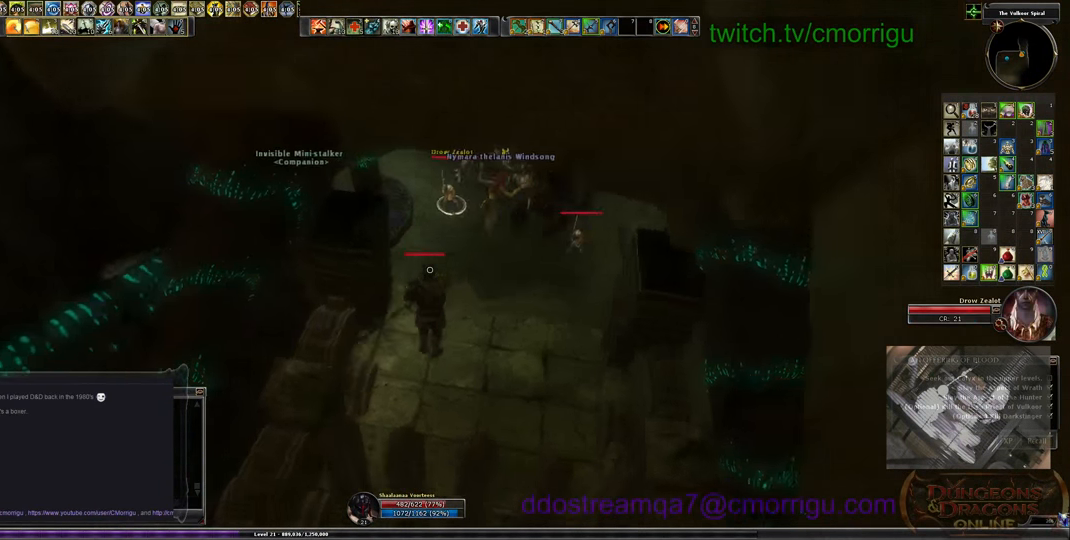
{"keys": ["w"], "events": [[233, "w", "down"]]}
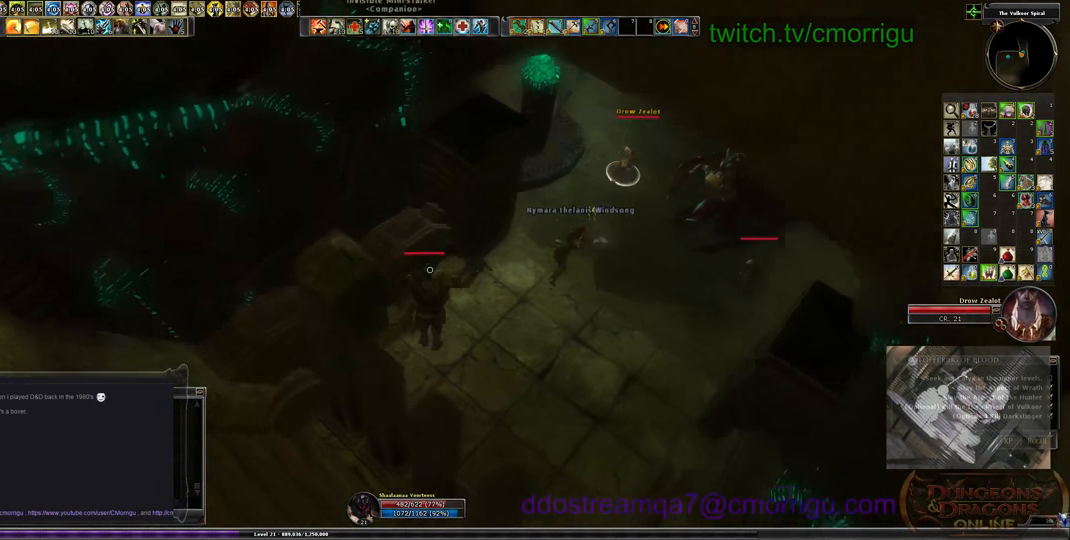
{"keys": ["d", "w"], "events": [[133, "w", "up"], [266, "w", "down"], [500, "d", "down"]]}
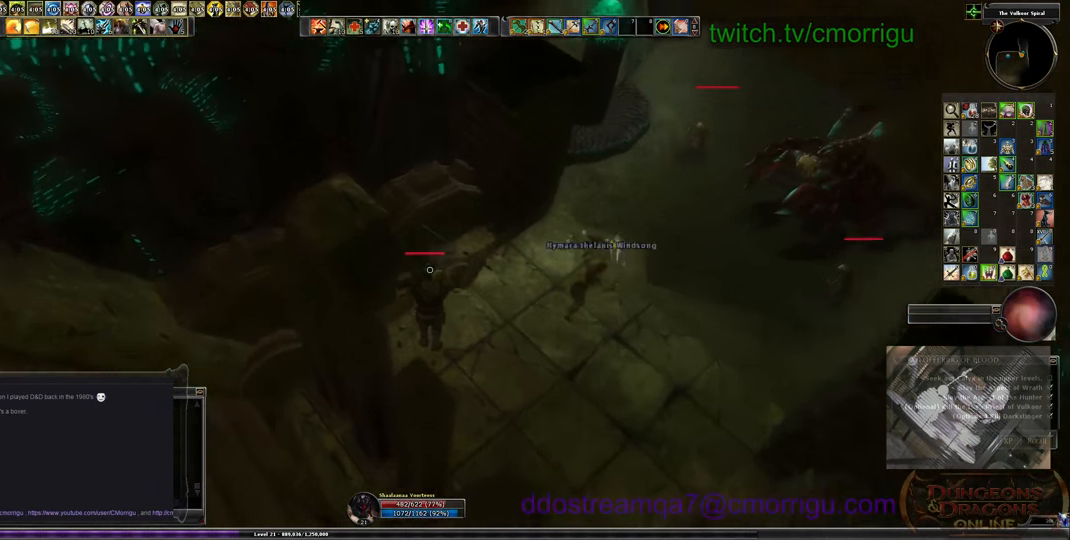
{"keys": ["d", "w"], "events": []}
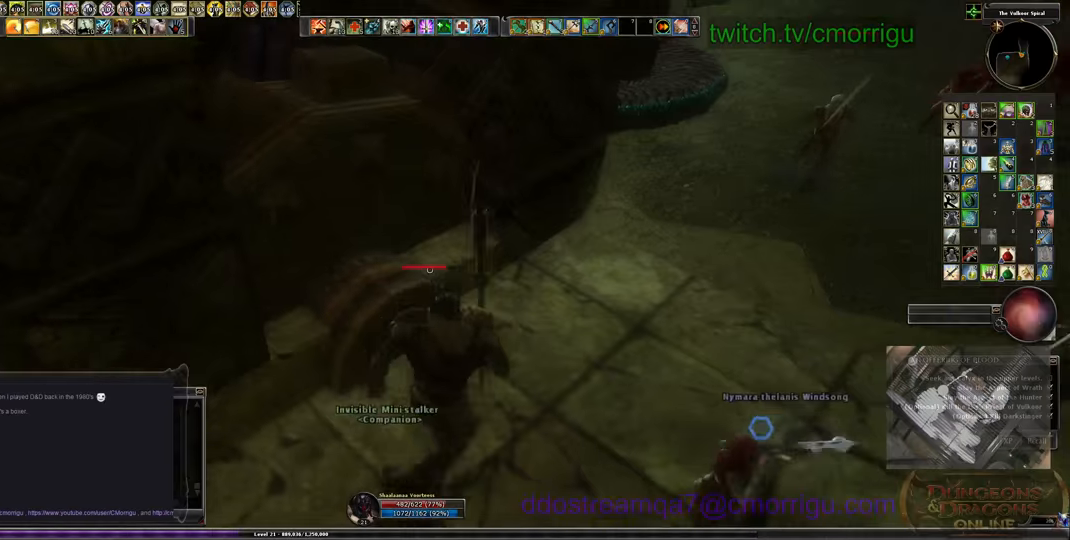
{"keys": ["d", "w"], "events": []}
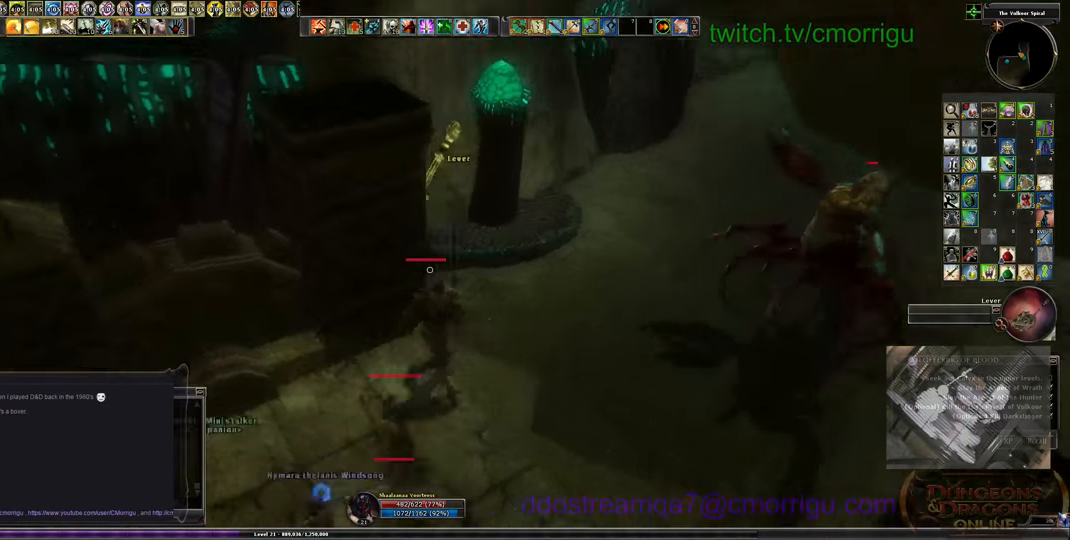
{"keys": ["e"], "events": [[200, "d", "up"], [300, "w", "up"], [434, "e", "down"]]}
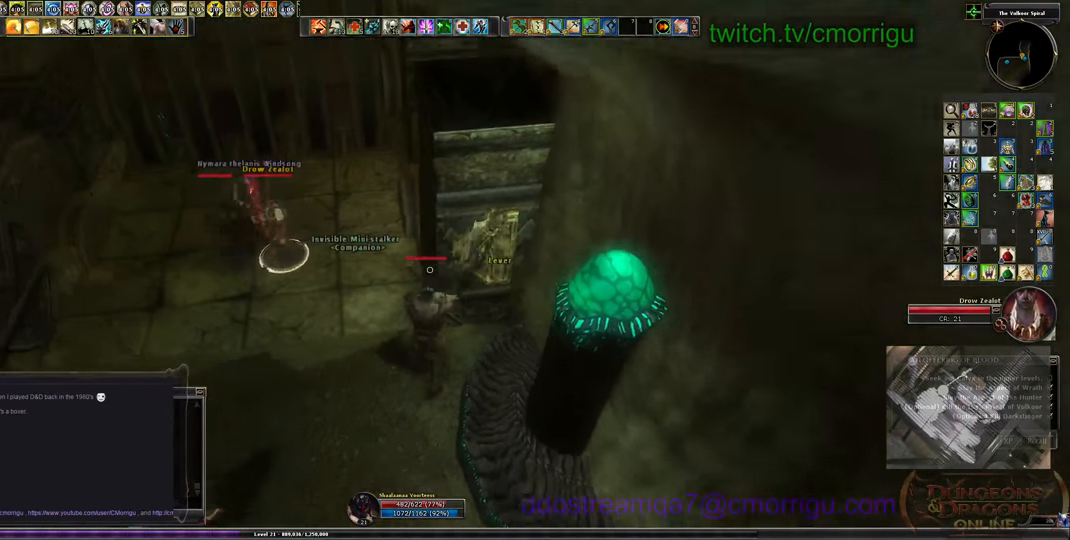
{"keys": [], "events": [[67, "e", "up"]]}